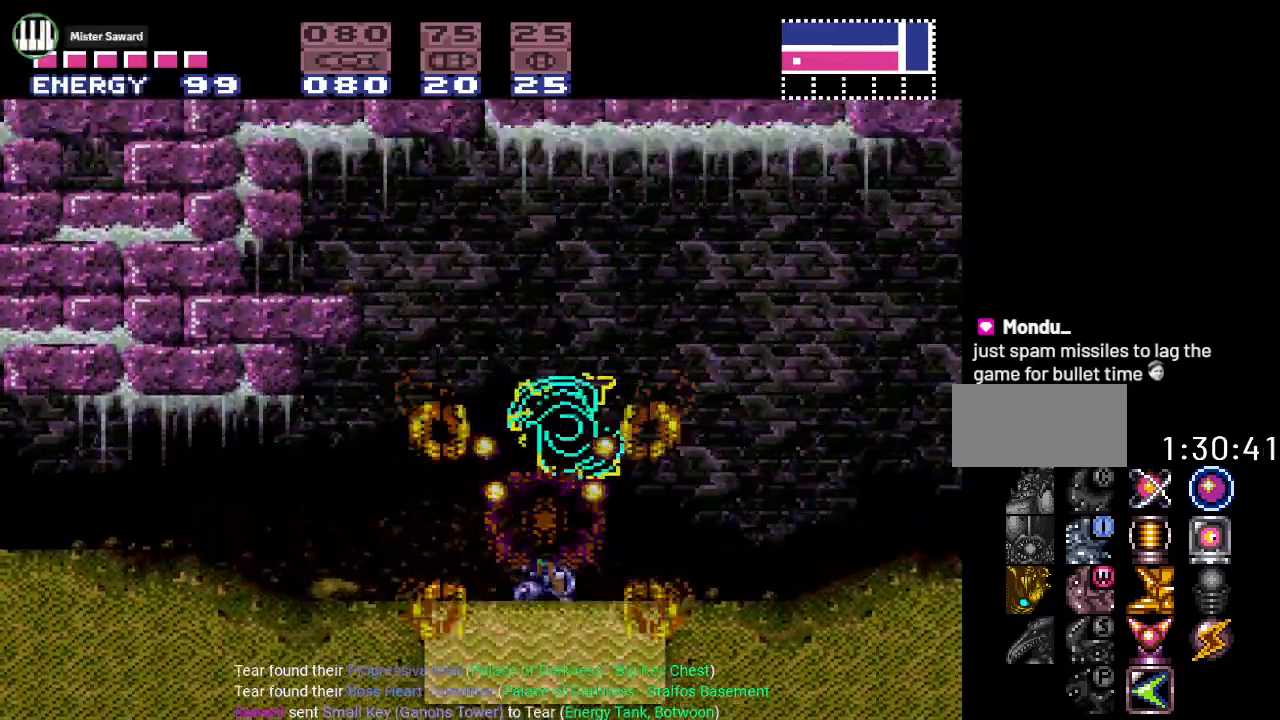
Gameplay with a controller (Nintendo layout); each line is a JSON object with the inputs held at the frame after it. "events" lists button and stick changes between this image and that frame as [ms after this image, input, new state], when the widget could be followed in between. Not read: L3 R3.
{"buttons": [], "events": [[117, "B", "up"]]}
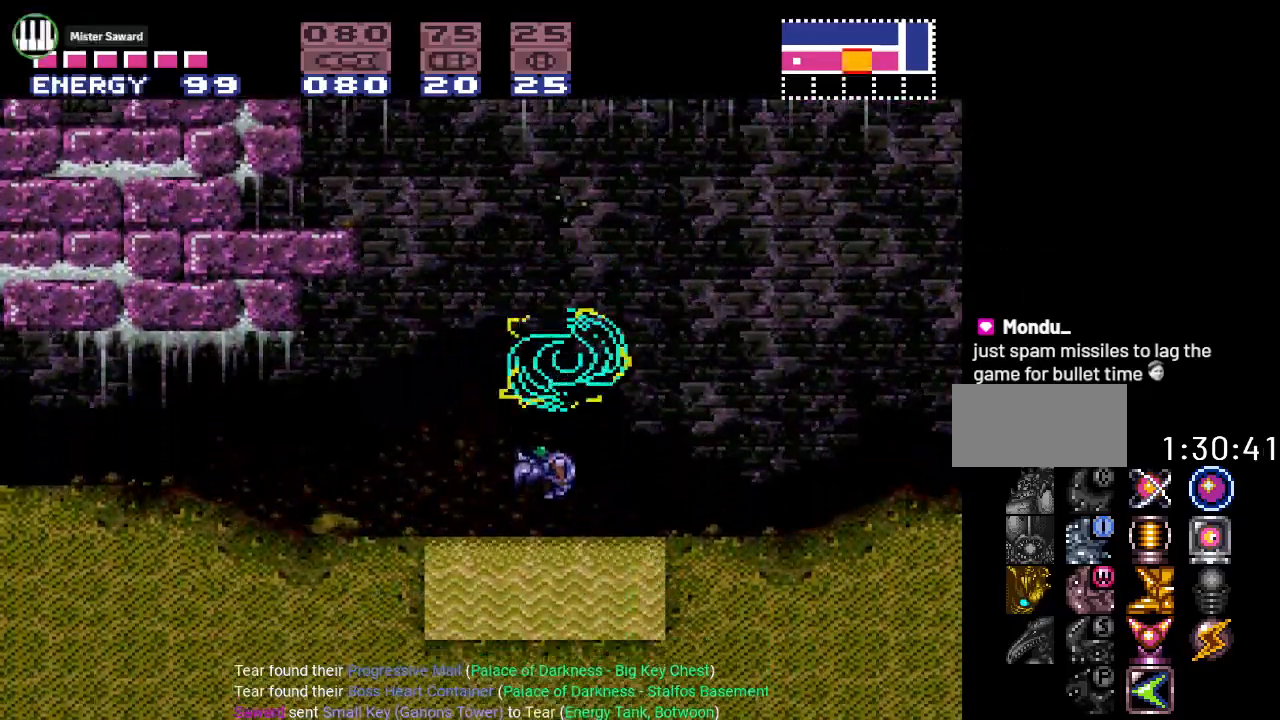
{"buttons": [], "events": [[167, "B", "down"], [334, "B", "up"]]}
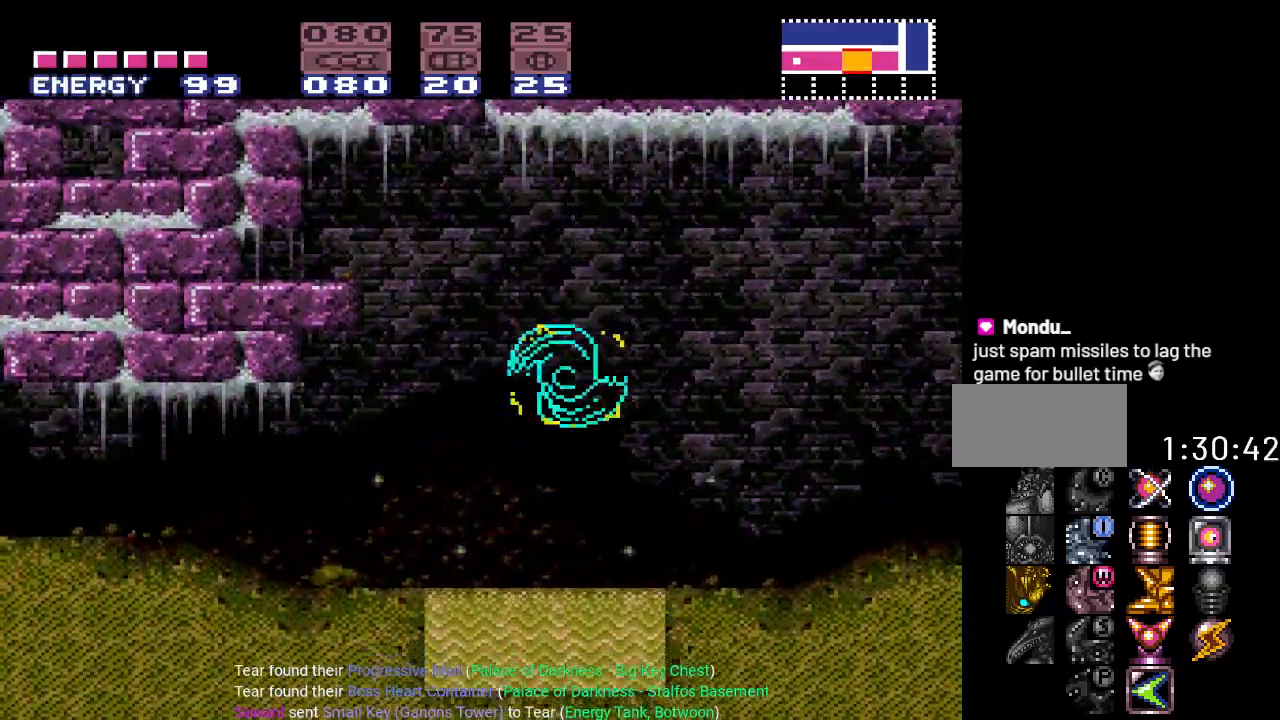
{"buttons": [], "events": [[333, "B", "down"], [484, "B", "up"]]}
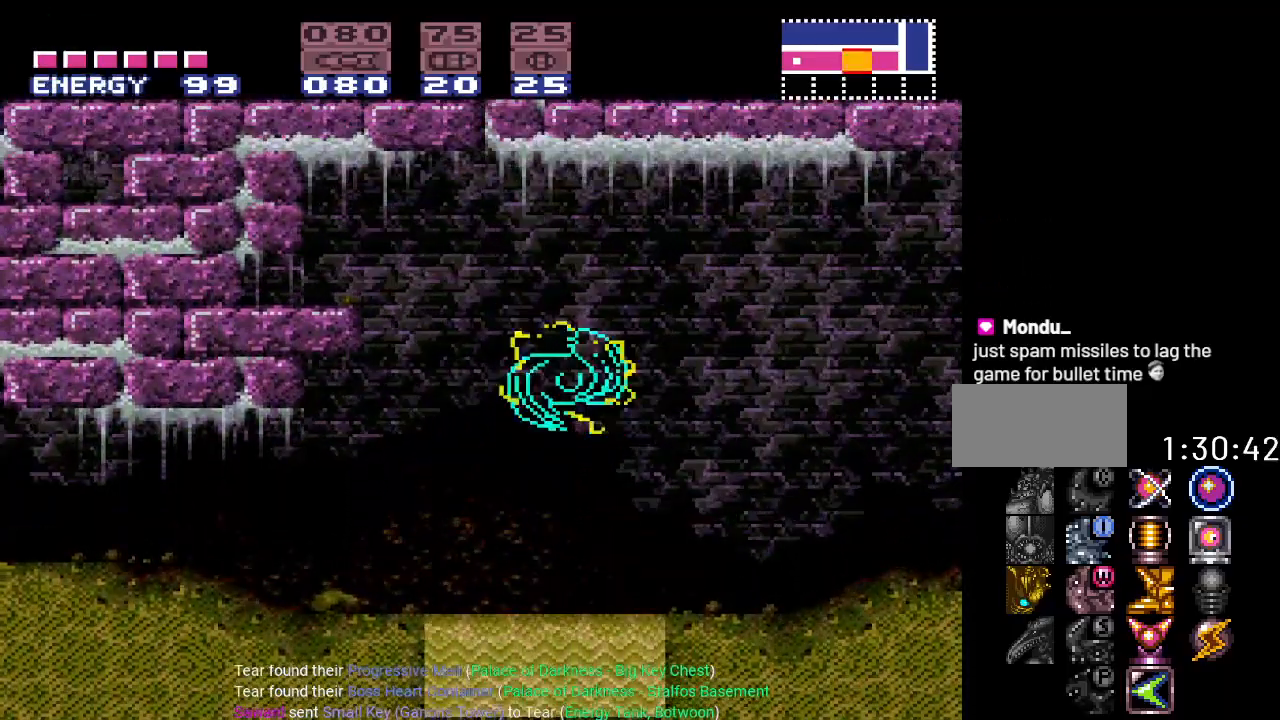
{"buttons": ["B"], "events": [[467, "B", "down"]]}
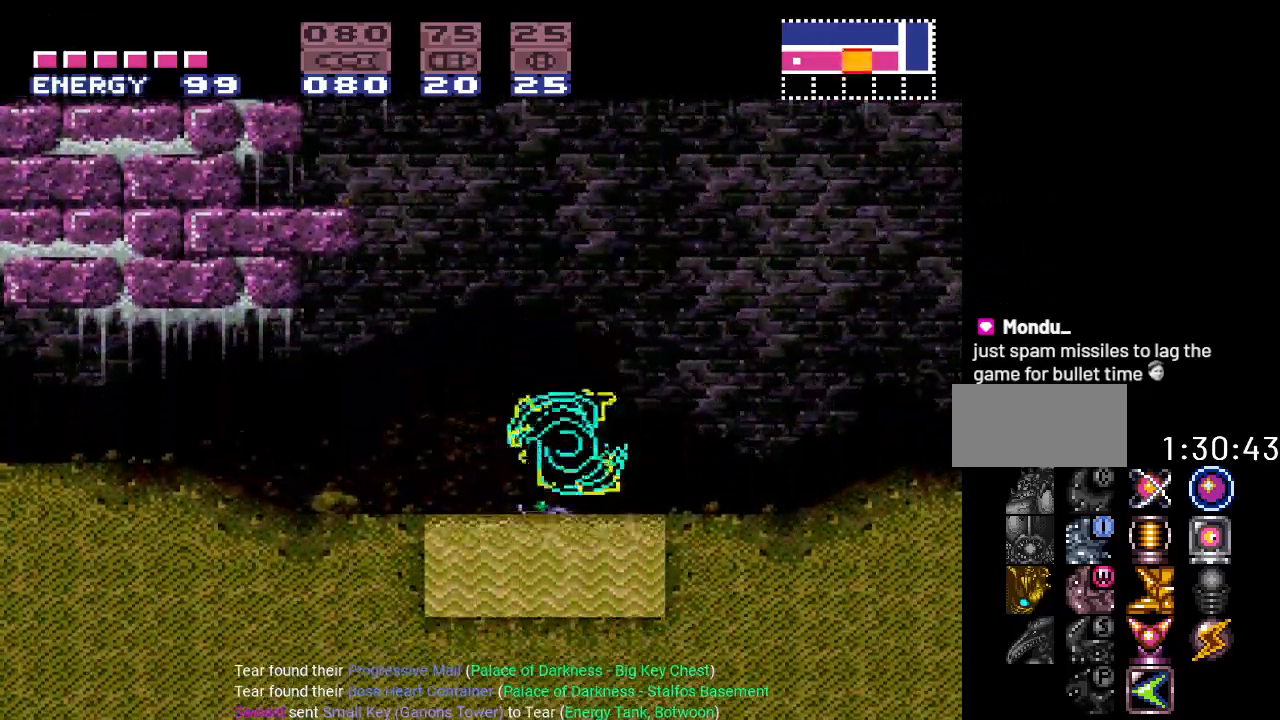
{"buttons": [], "events": [[133, "B", "up"]]}
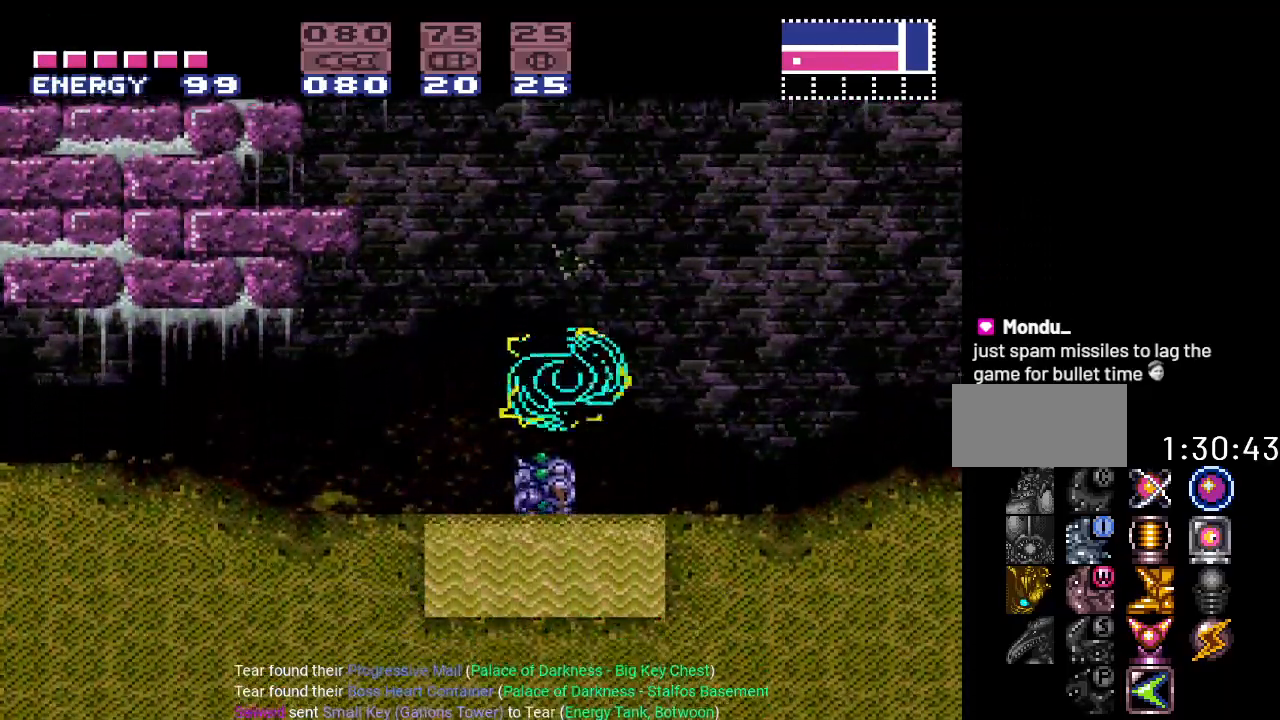
{"buttons": [], "events": [[100, "B", "down"], [251, "B", "up"]]}
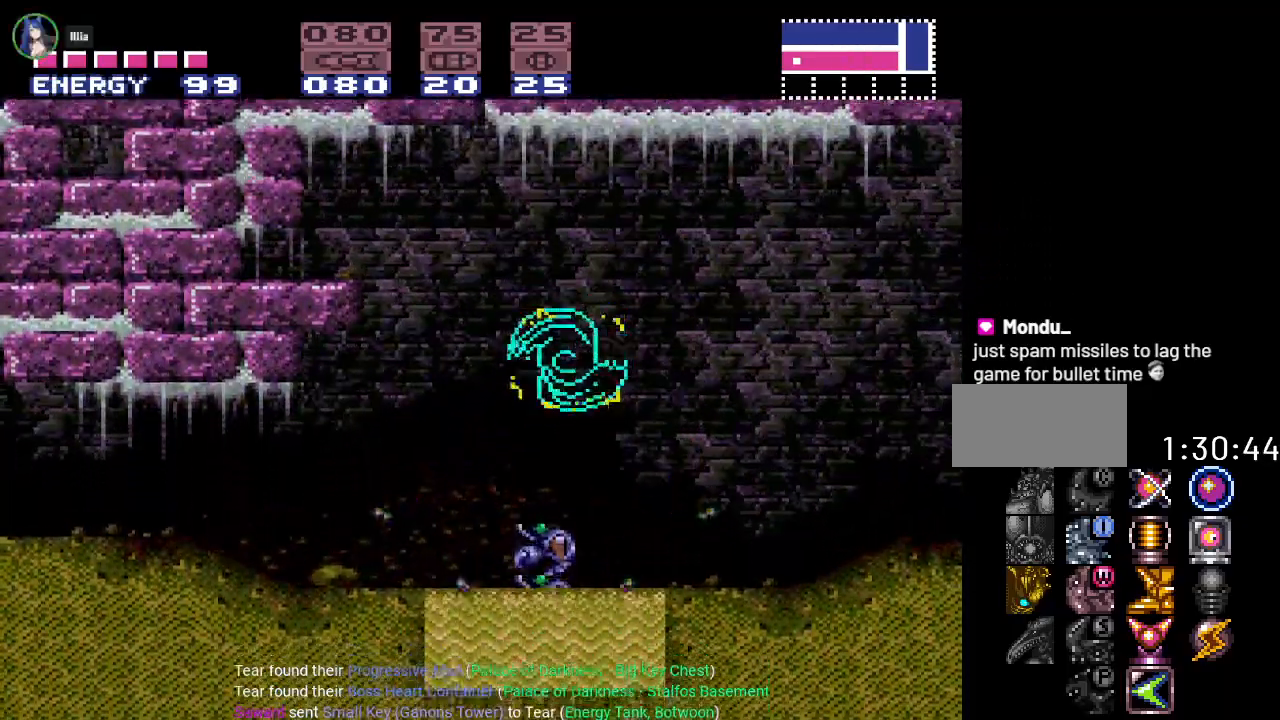
{"buttons": [], "events": [[317, "B", "down"], [484, "B", "up"]]}
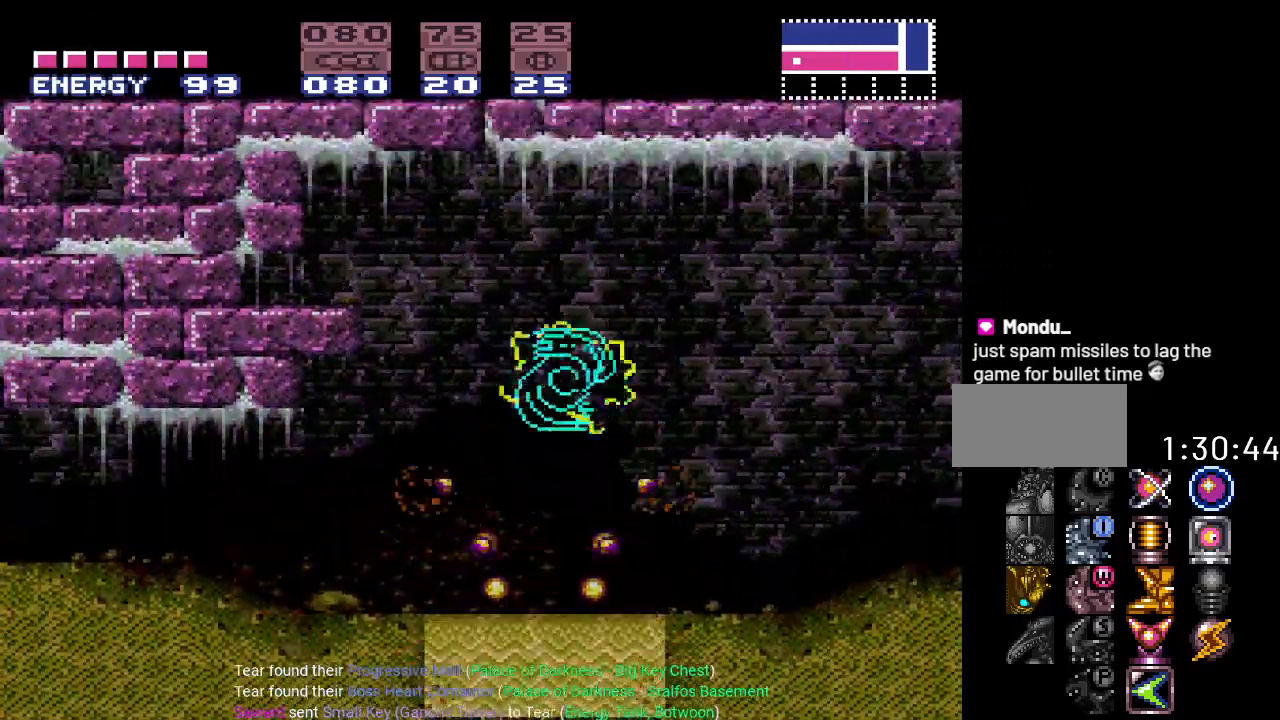
{"buttons": ["B"], "events": [[467, "B", "down"]]}
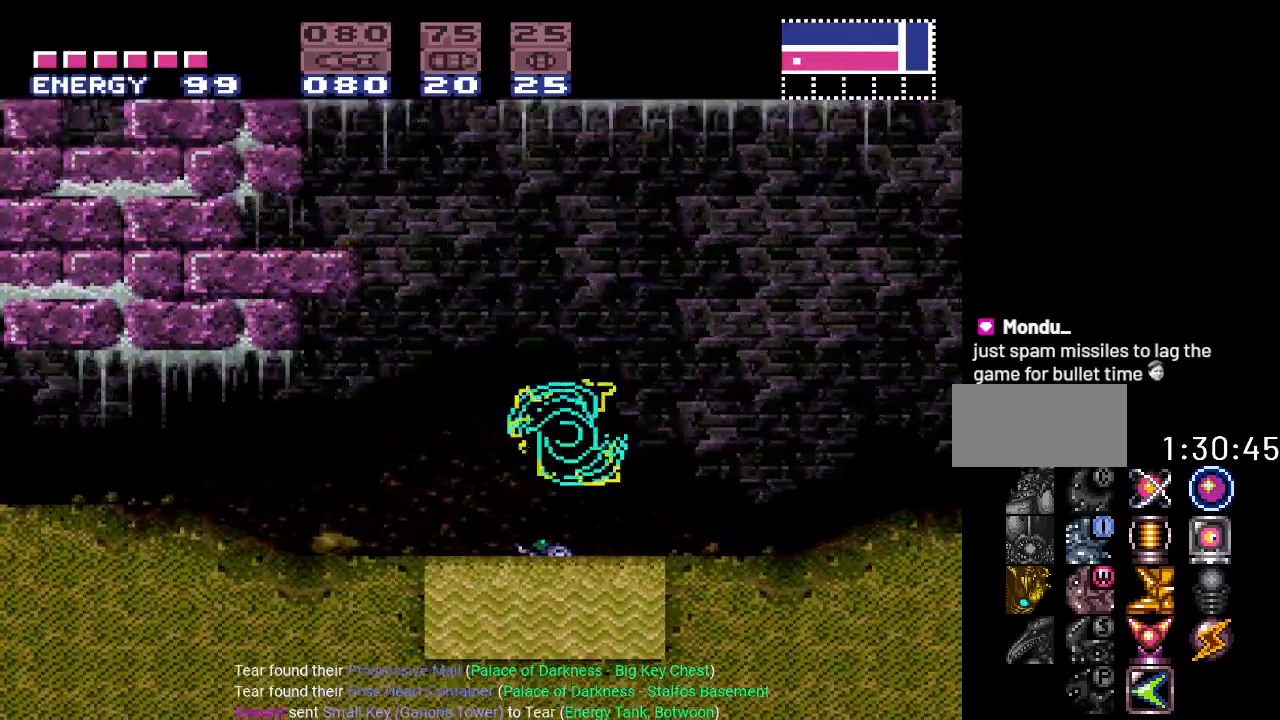
{"buttons": [], "events": [[133, "B", "up"]]}
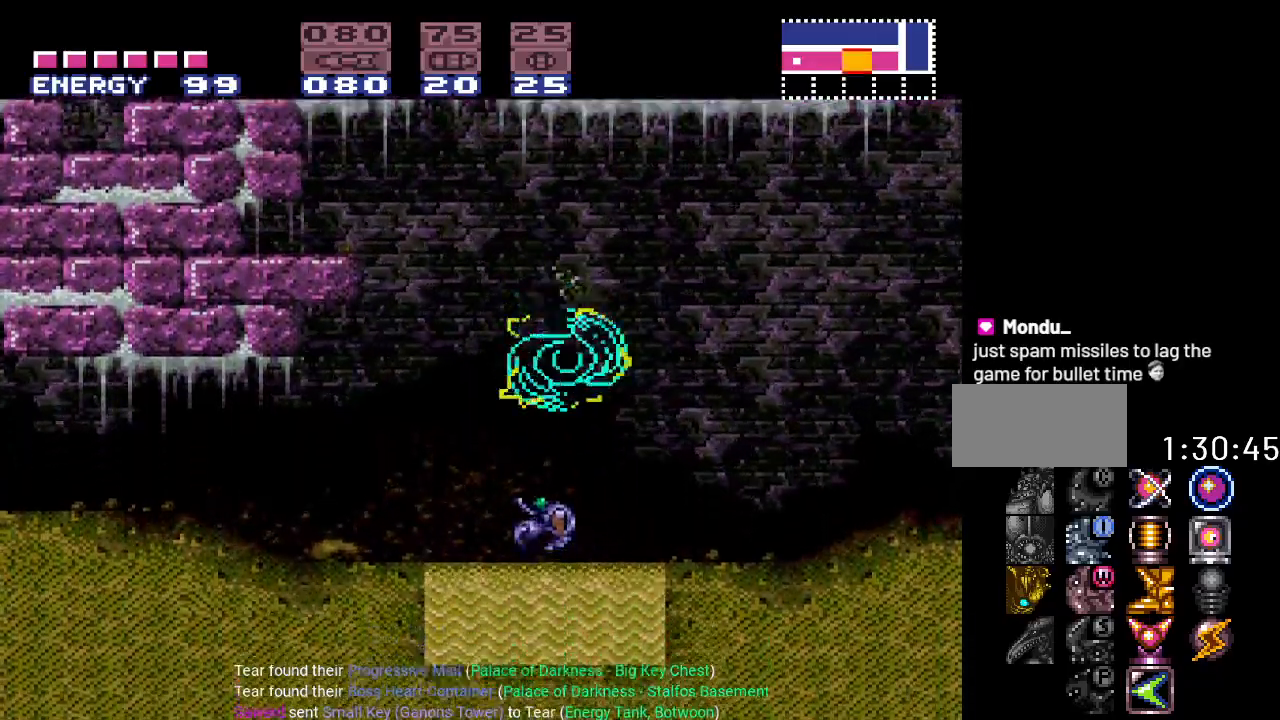
{"buttons": [], "events": [[184, "B", "down"], [351, "B", "up"]]}
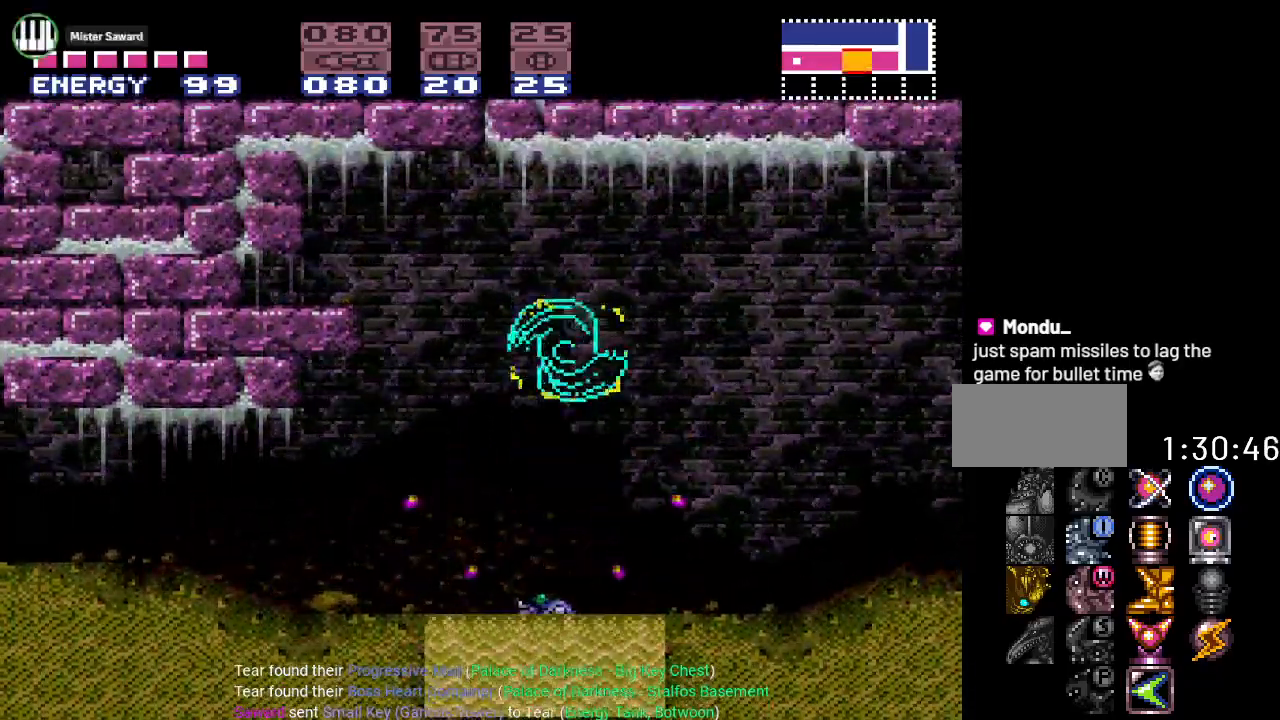
{"buttons": ["B"], "events": [[417, "B", "down"]]}
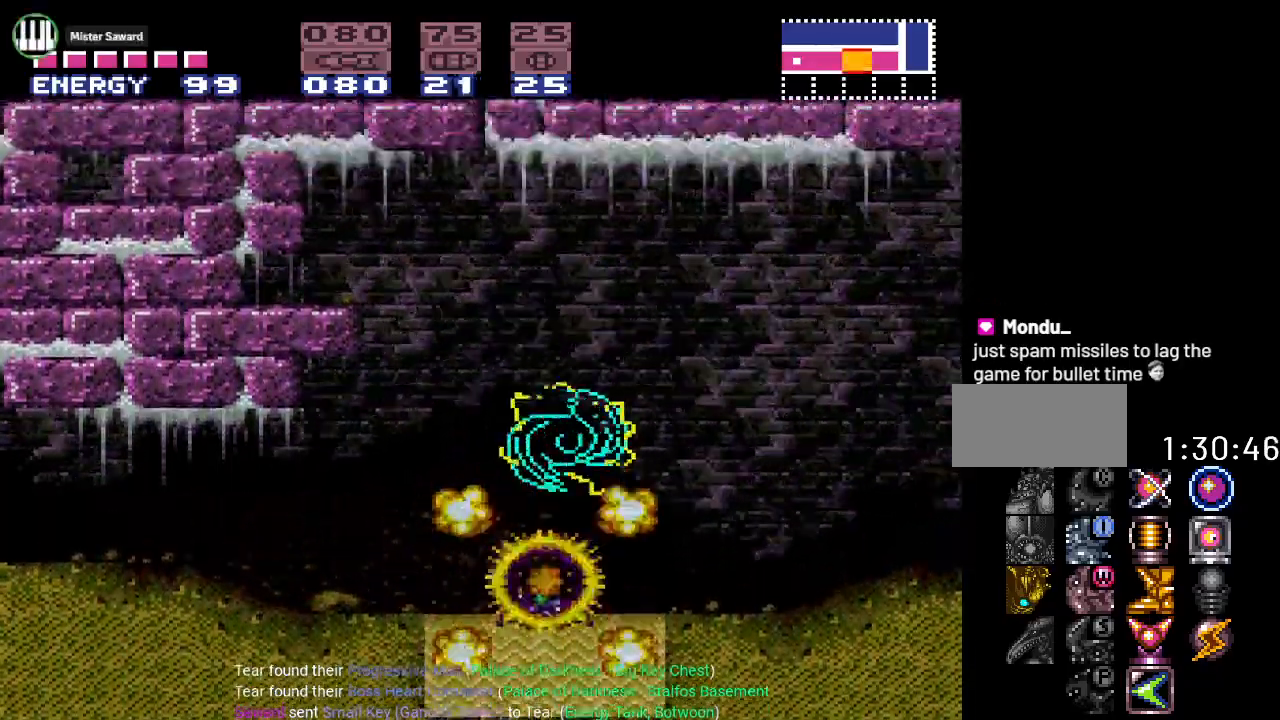
{"buttons": ["B"], "events": [[34, "B", "up"], [501, "B", "down"]]}
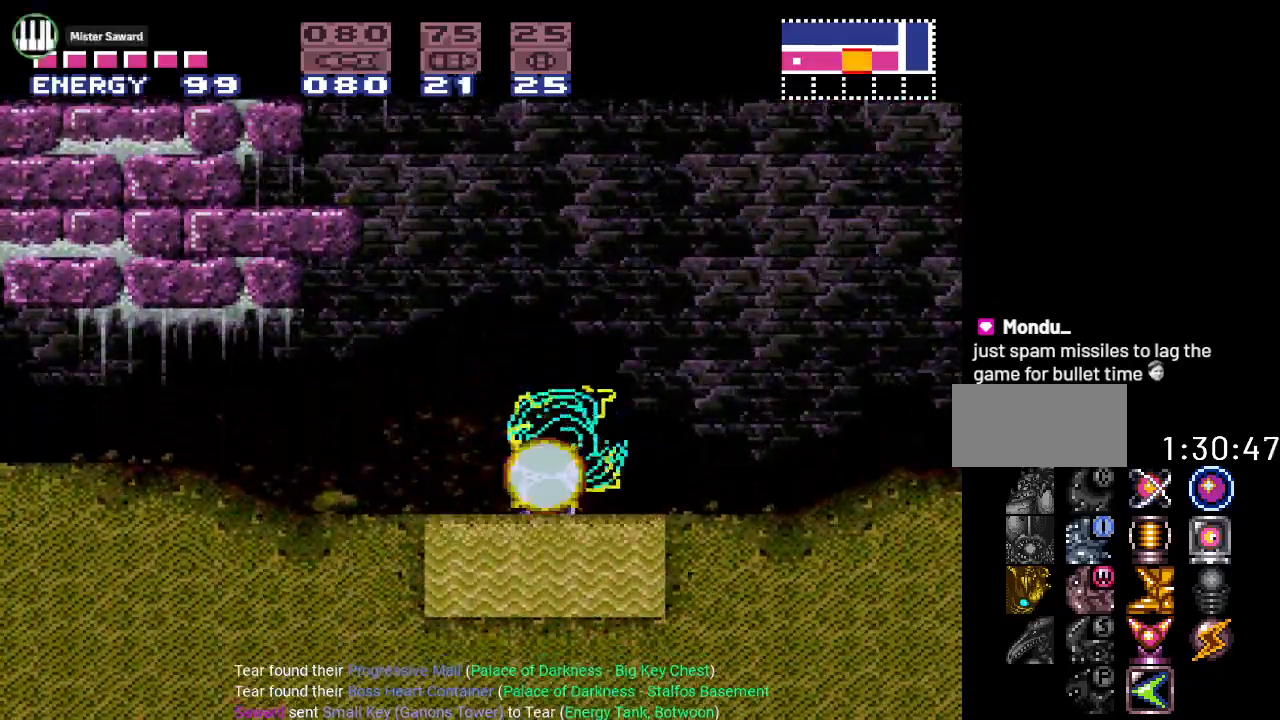
{"buttons": [], "events": [[133, "B", "up"]]}
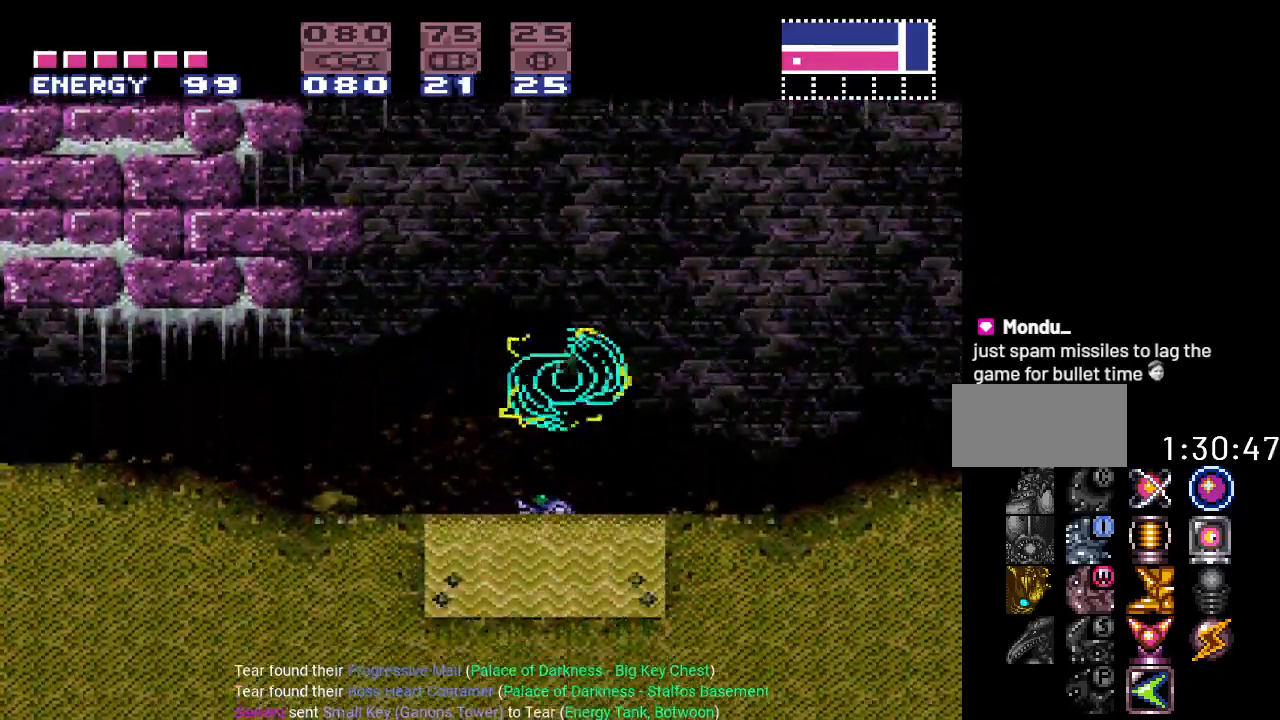
{"buttons": [], "events": [[117, "B", "down"], [284, "B", "up"]]}
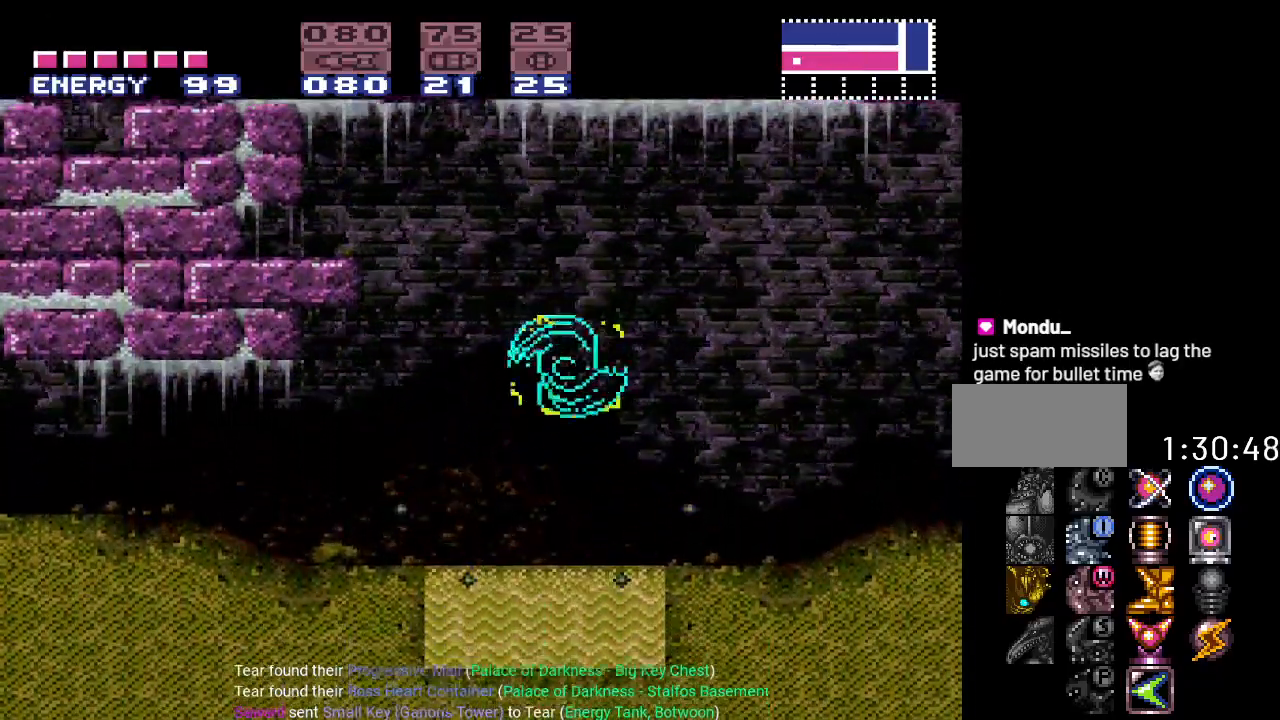
{"buttons": [], "events": [[283, "B", "down"], [467, "B", "up"]]}
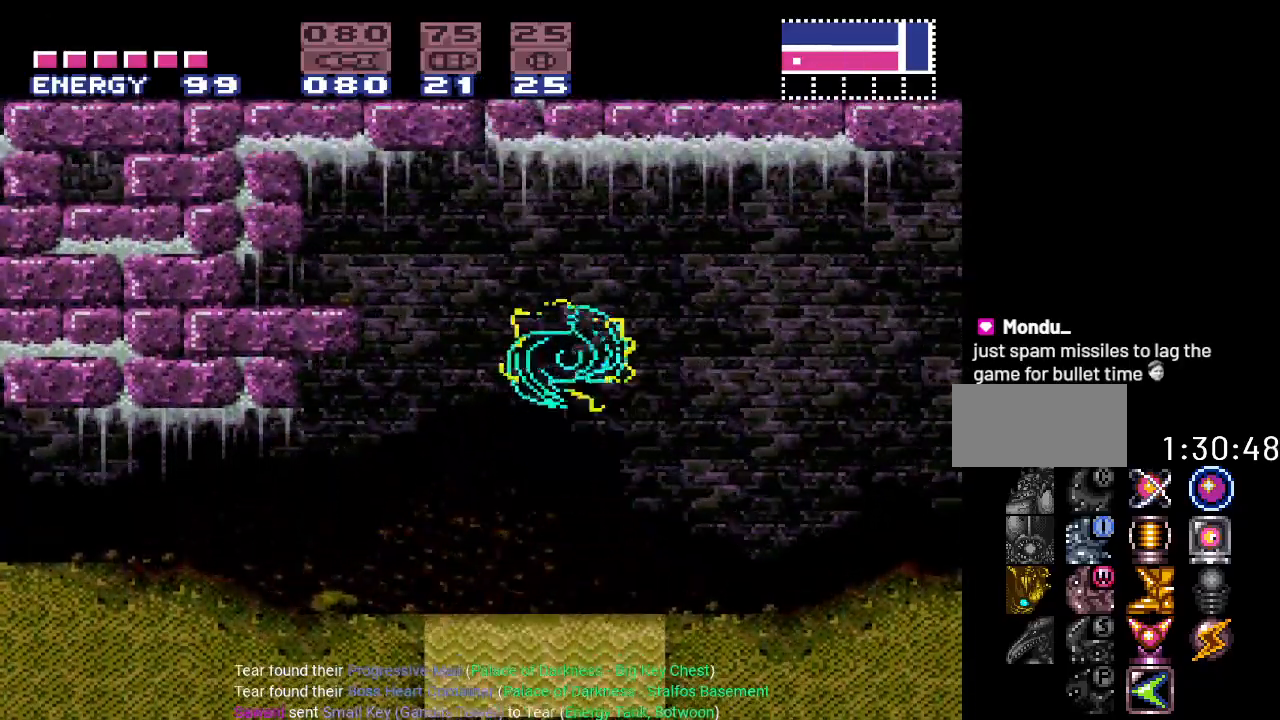
{"buttons": ["B"], "events": [[467, "B", "down"]]}
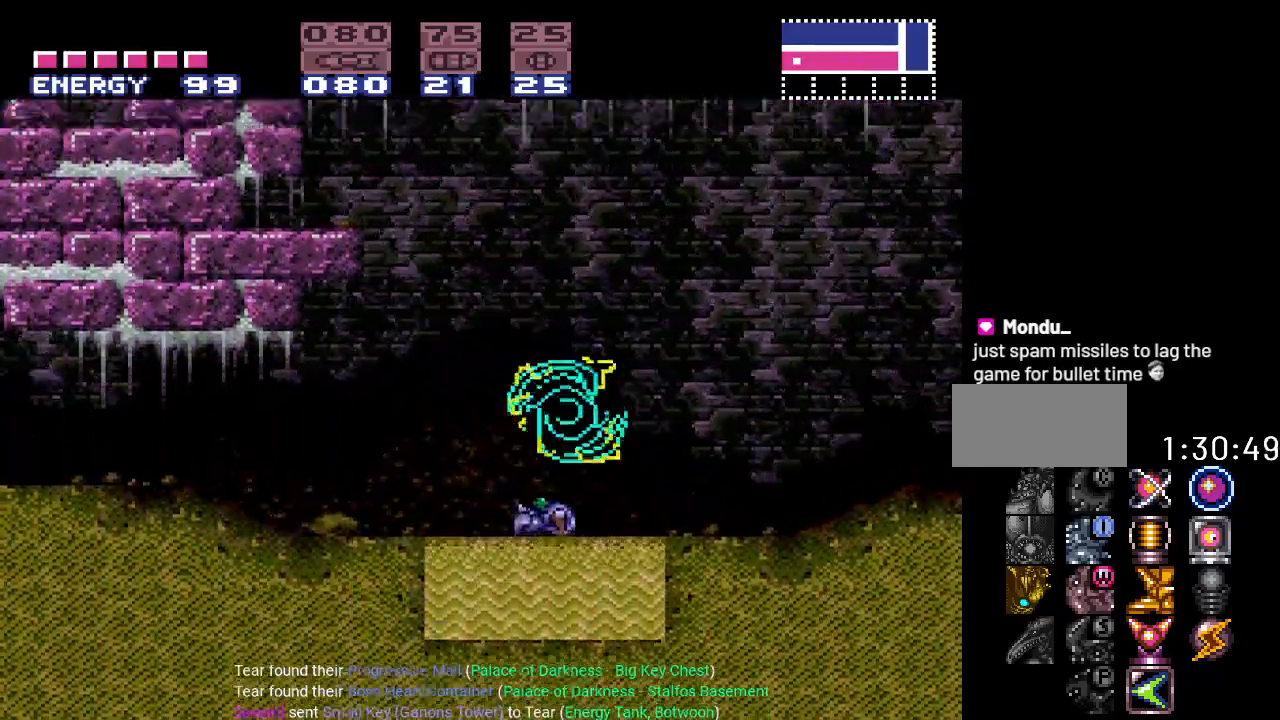
{"buttons": [], "events": [[117, "B", "up"]]}
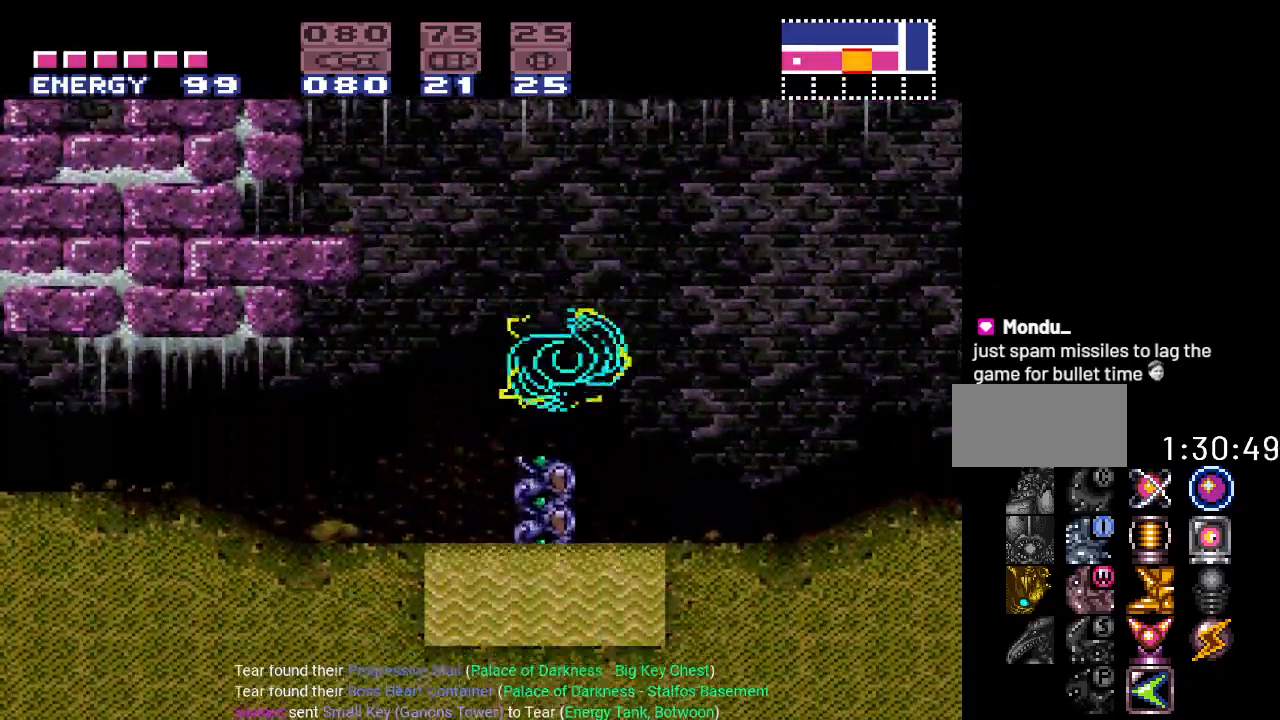
{"buttons": [], "events": [[150, "B", "down"], [351, "B", "up"]]}
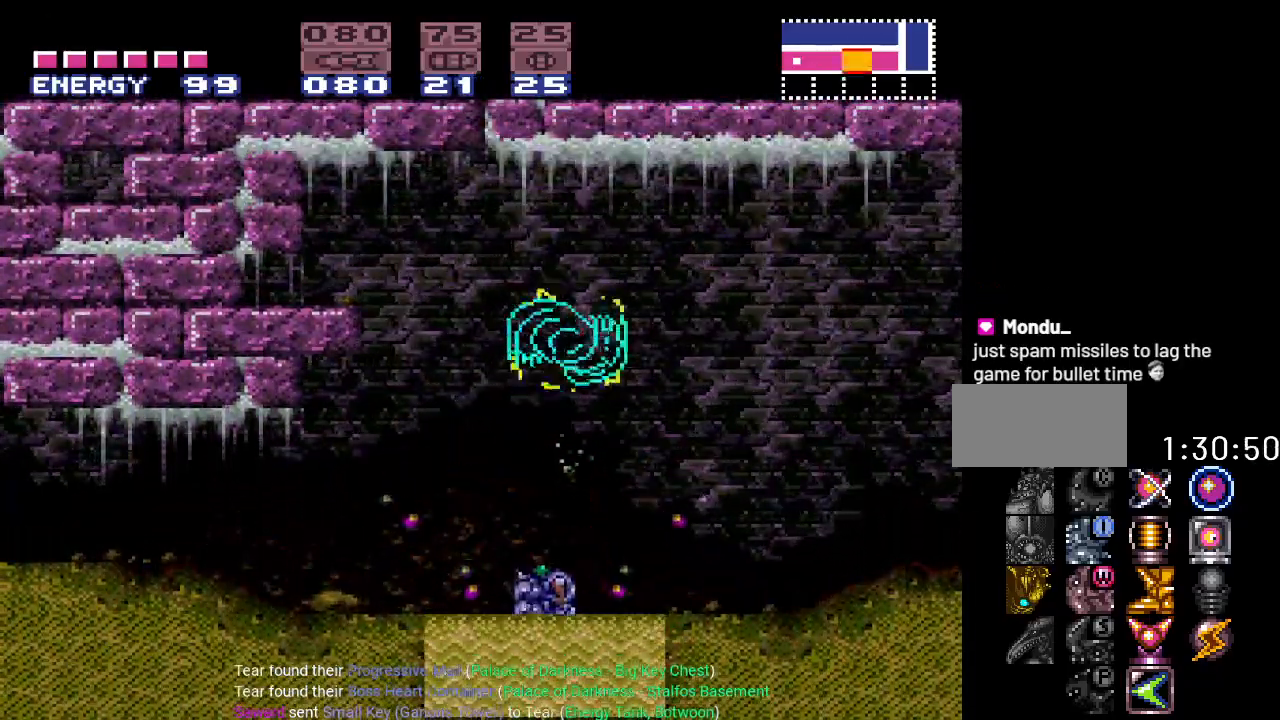
{"buttons": ["B"], "events": [[417, "B", "down"]]}
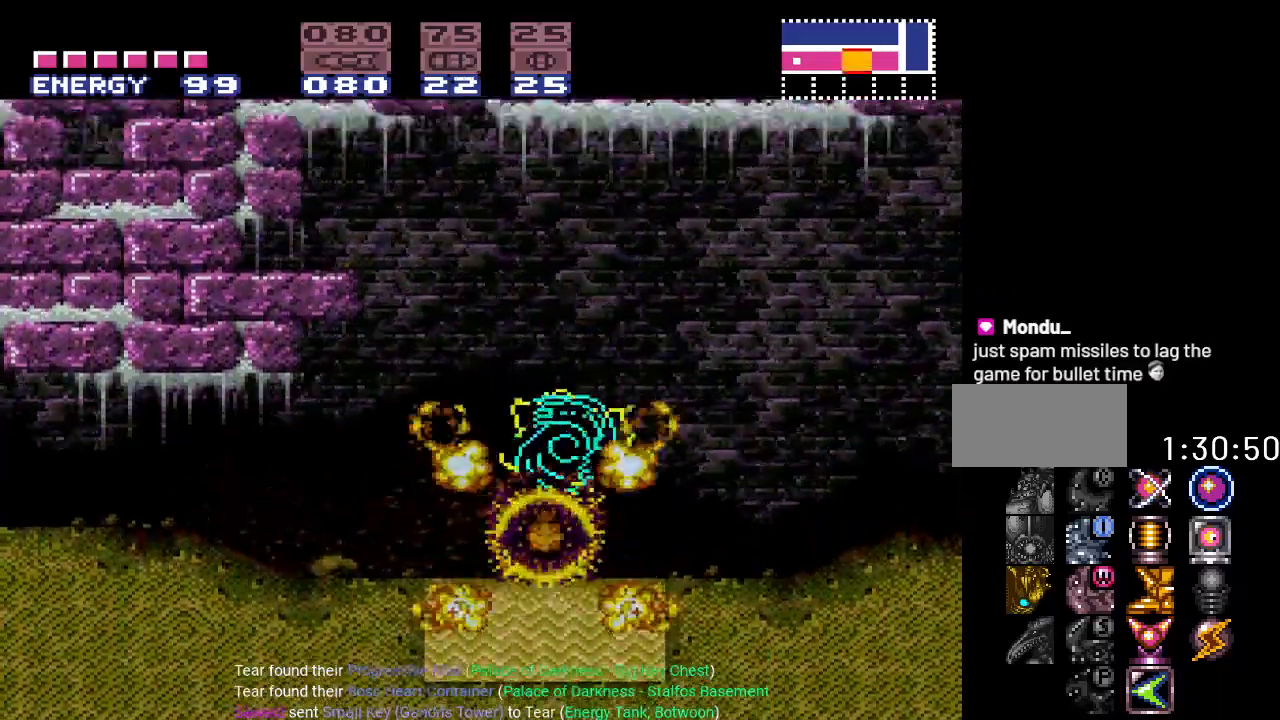
{"buttons": [], "events": [[116, "B", "up"]]}
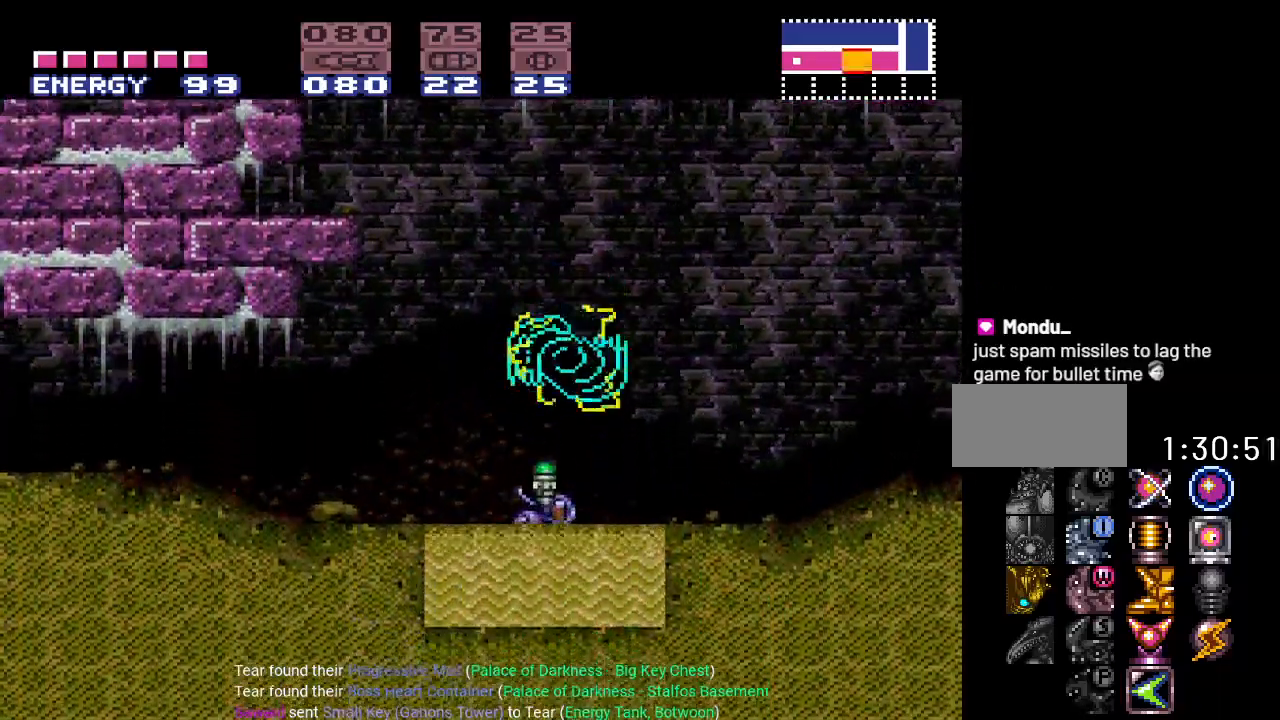
{"buttons": [], "events": [[134, "B", "down"], [267, "B", "up"]]}
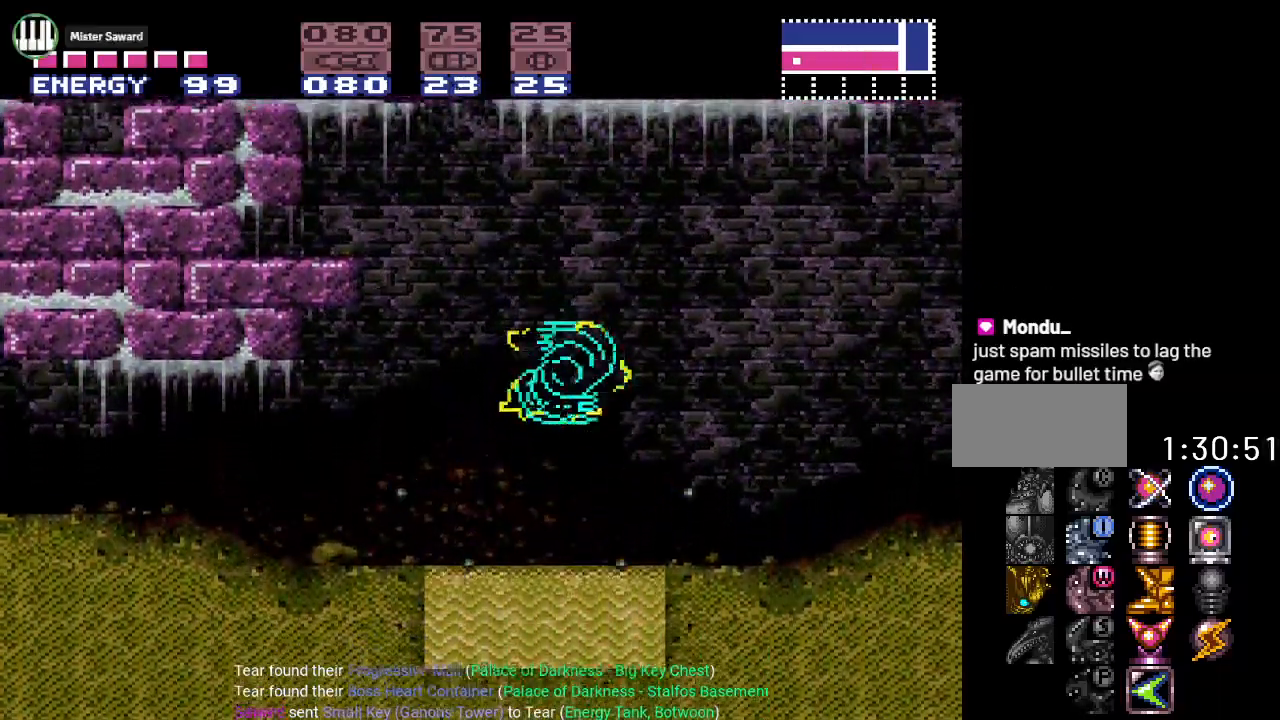
{"buttons": [], "events": [[233, "B", "down"], [417, "B", "up"]]}
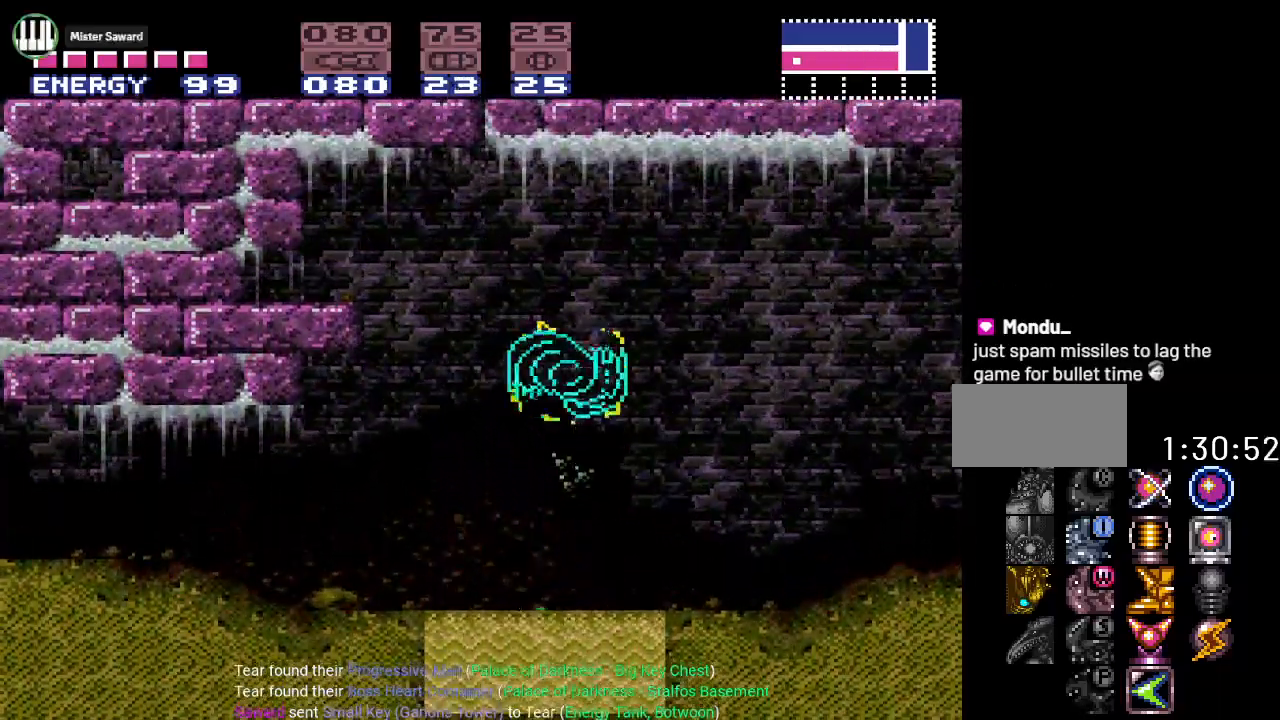
{"buttons": ["B", "DPAD_RIGHT"], "events": [[284, "DPAD_RIGHT", "down"], [384, "B", "down"]]}
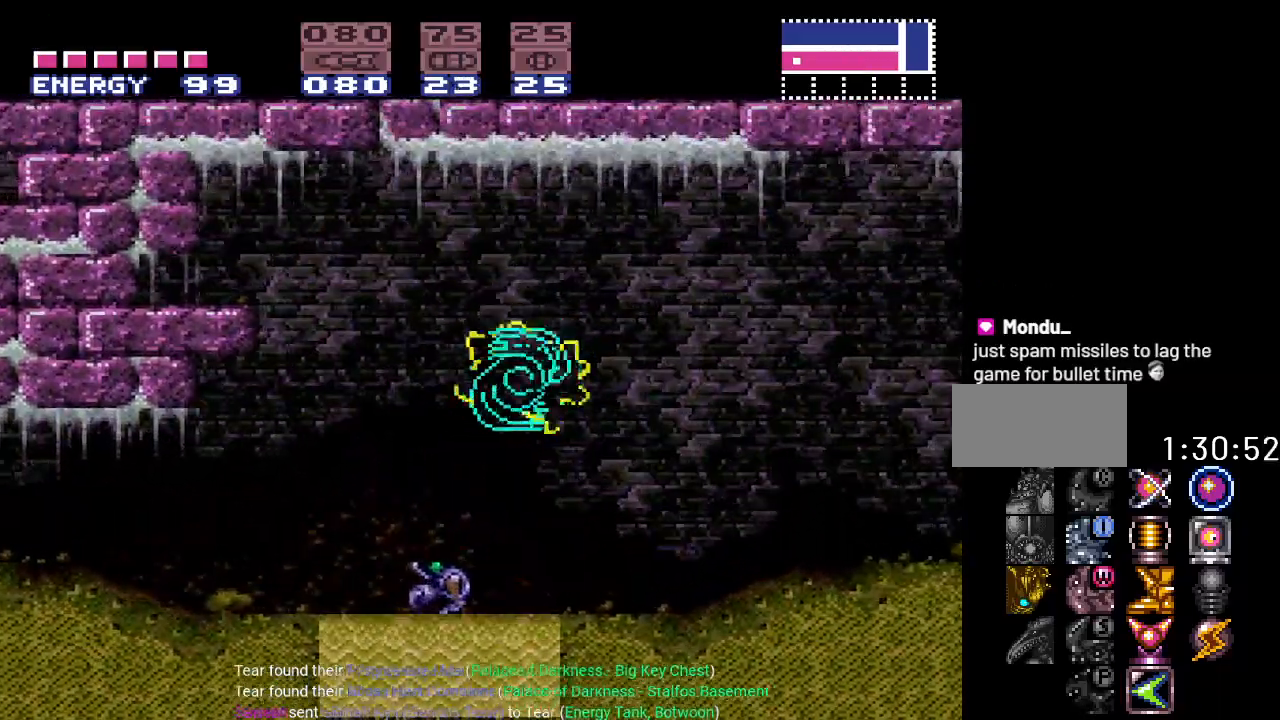
{"buttons": ["Y", "DPAD_RIGHT"], "events": [[16, "B", "up"], [200, "A", "down"], [283, "A", "up"], [450, "Y", "down"]]}
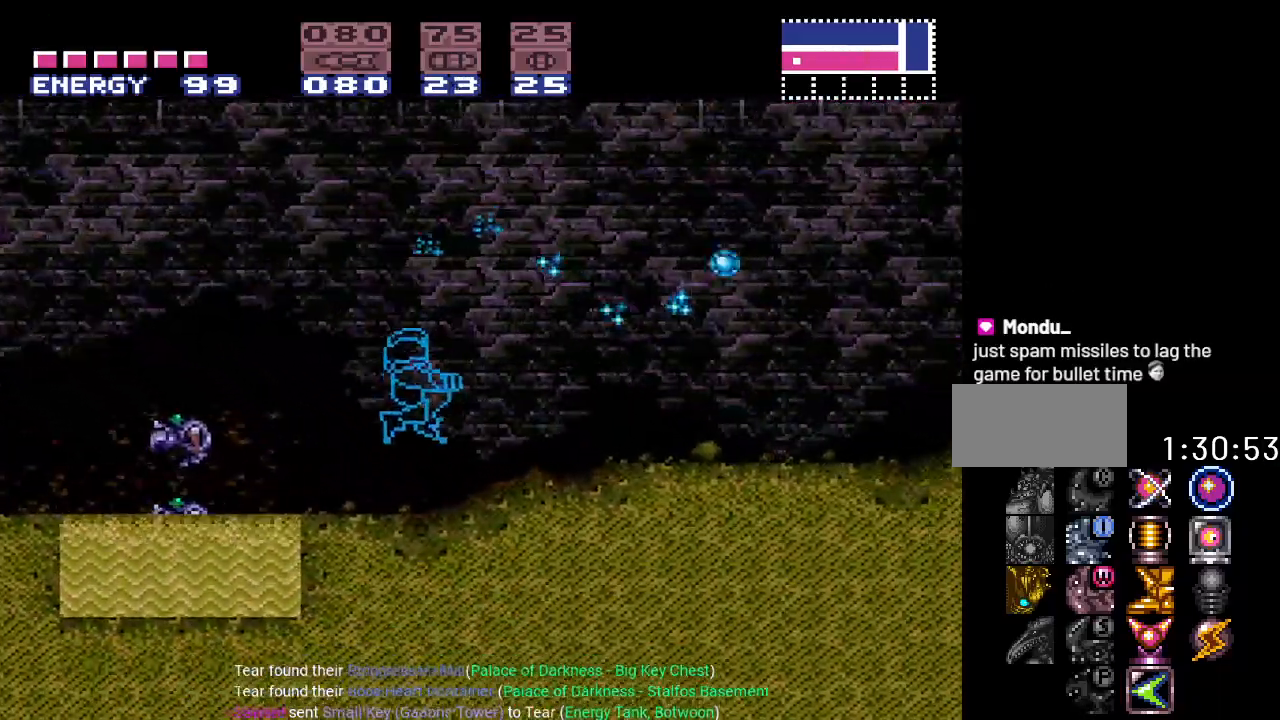
{"buttons": ["Y", "DPAD_RIGHT"], "events": []}
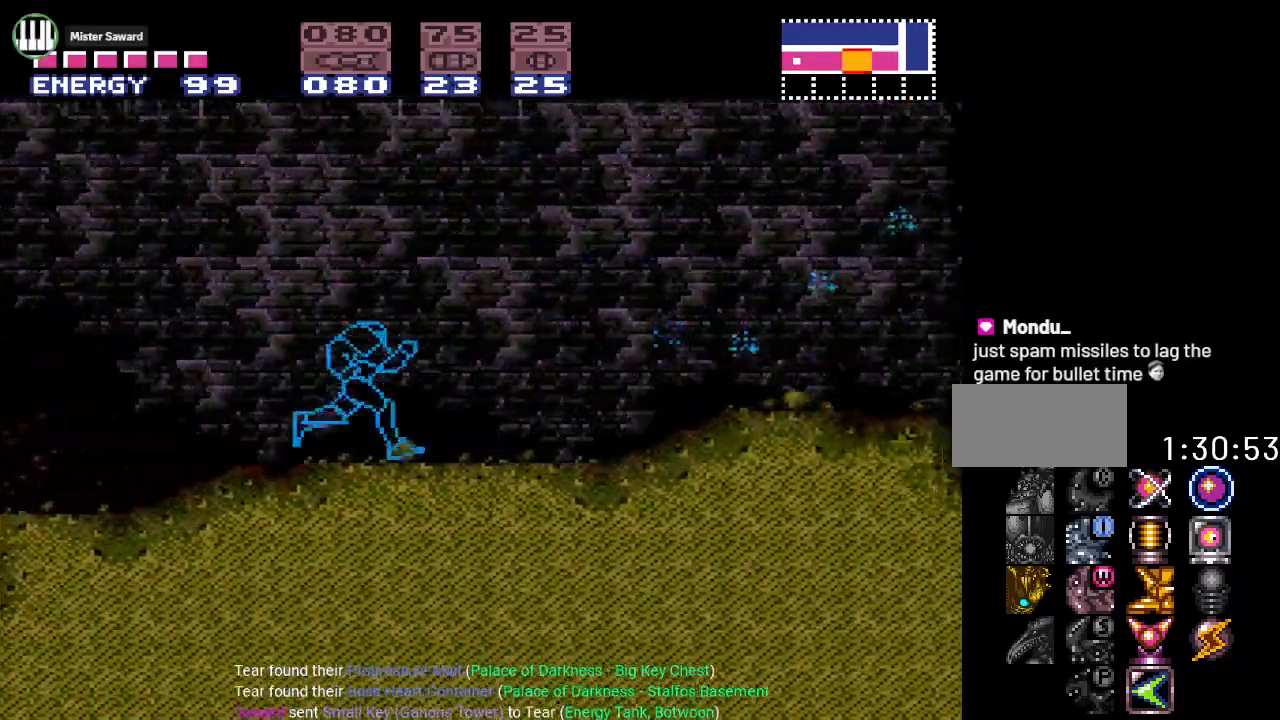
{"buttons": ["A", "DPAD_RIGHT"], "events": [[317, "Y", "up"], [450, "A", "down"]]}
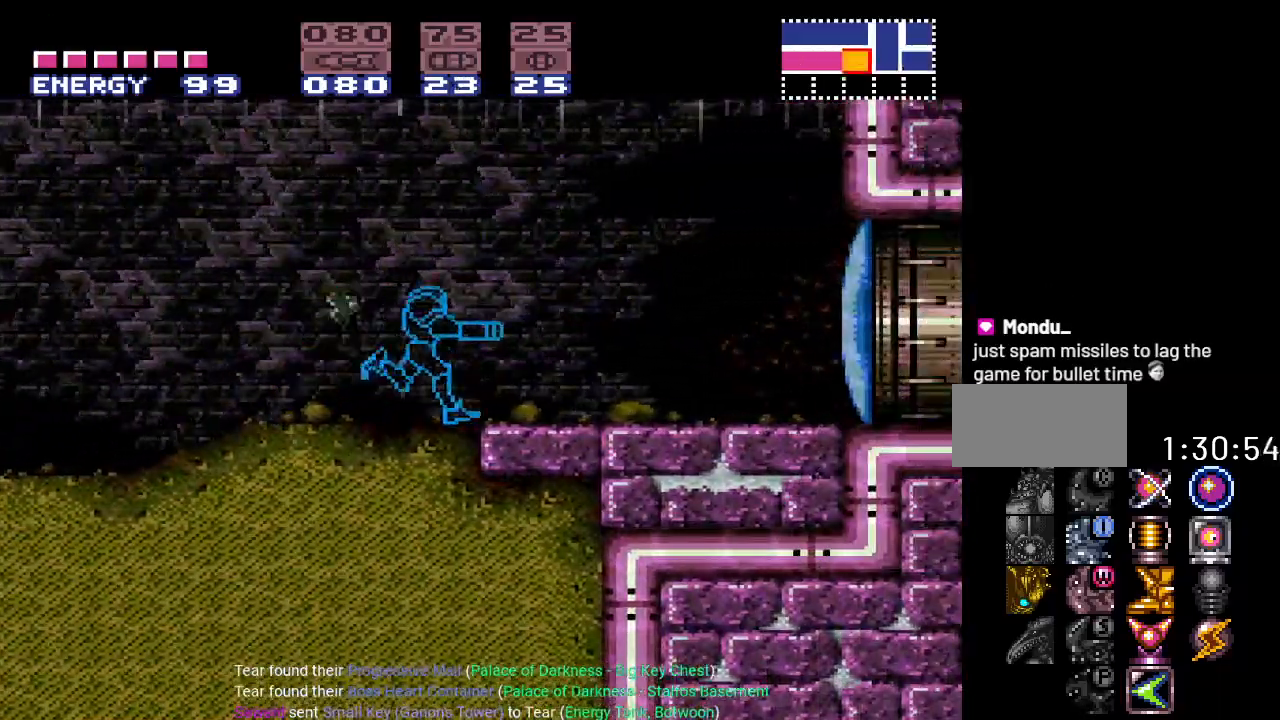
{"buttons": ["Y", "DPAD_RIGHT"], "events": [[50, "A", "up"], [134, "Y", "down"]]}
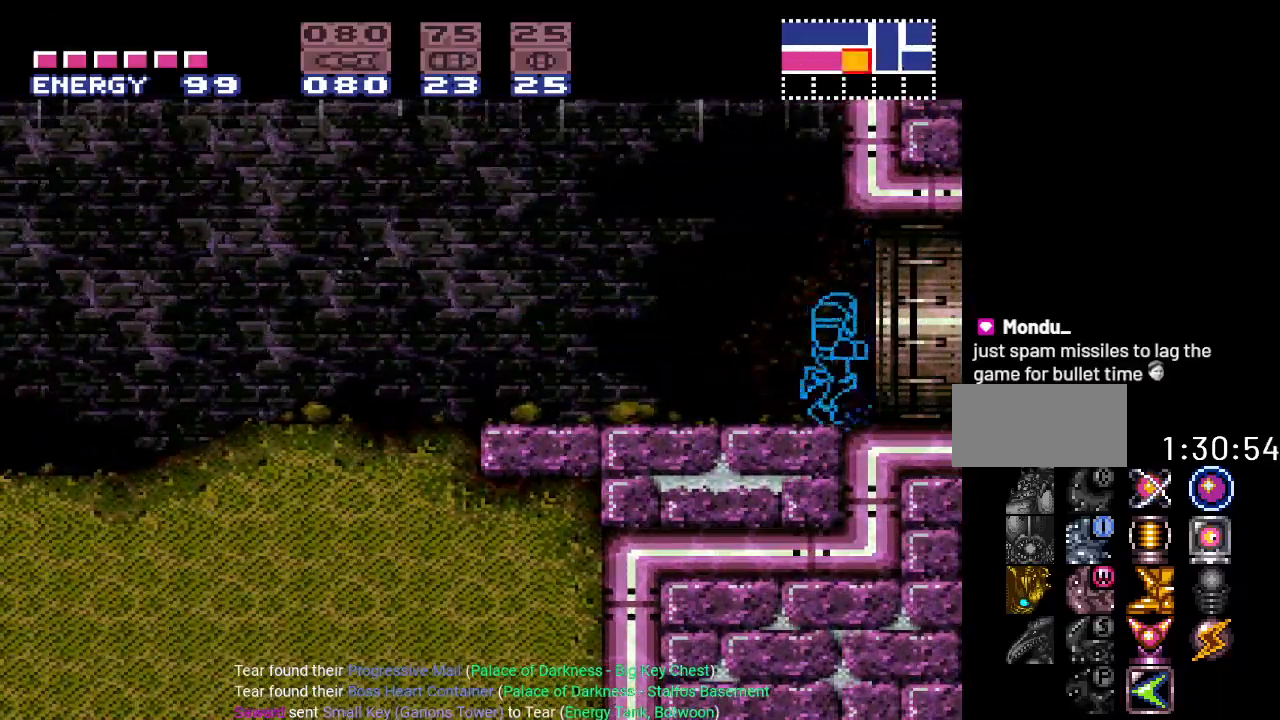
{"buttons": ["Y", "DPAD_RIGHT"], "events": []}
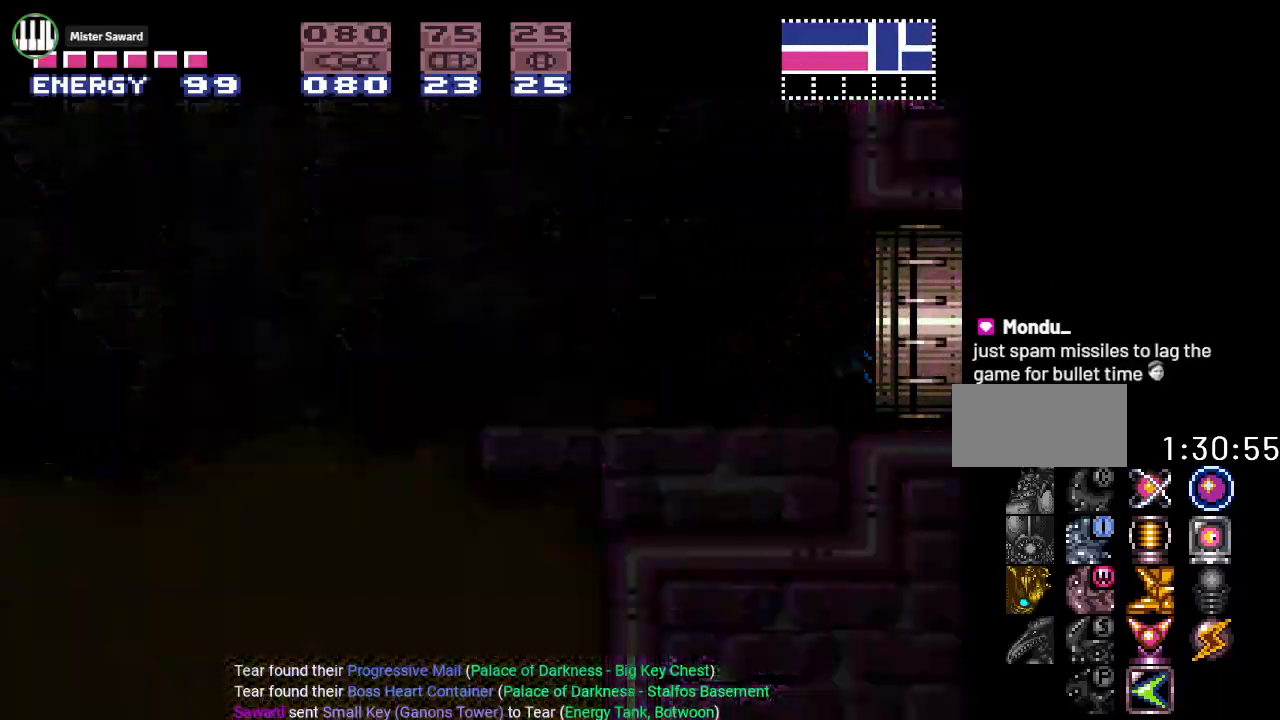
{"buttons": ["Y", "DPAD_RIGHT"], "events": []}
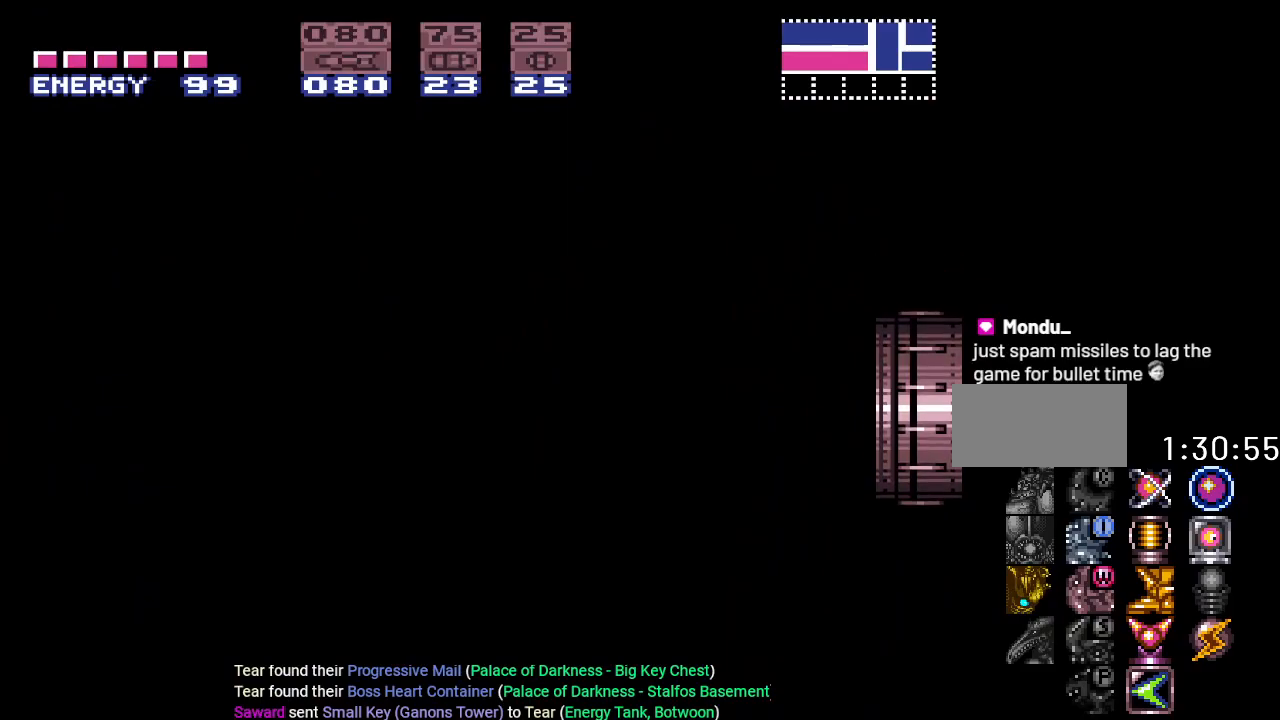
{"buttons": ["Y", "DPAD_RIGHT"], "events": []}